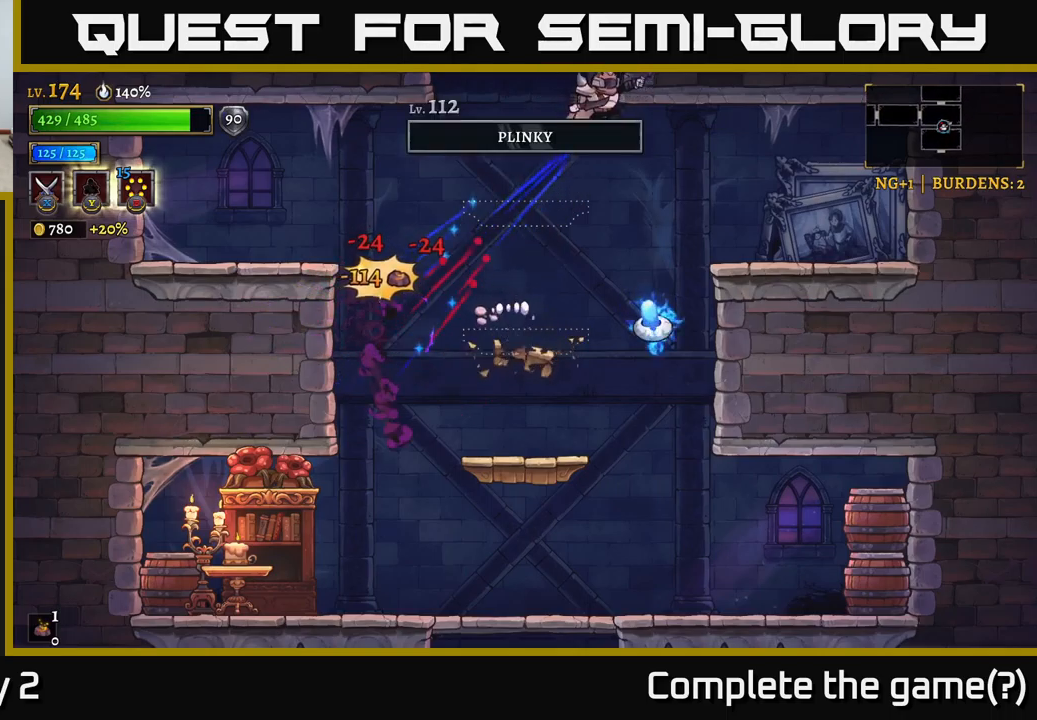
Gameplay with a controller (Xbox layout); each line is a JSON object with the inputs held at the frame after it. "events" lists button and stick changes between this image and that frame as [ms after this image, input, new state], when the widget could be followed in between.
{"buttons": [], "left_stick": "left", "right_stick": "center", "events": [[17, "A", "up"], [283, "left_stick", "left"], [350, "A", "down"], [450, "A", "up"]]}
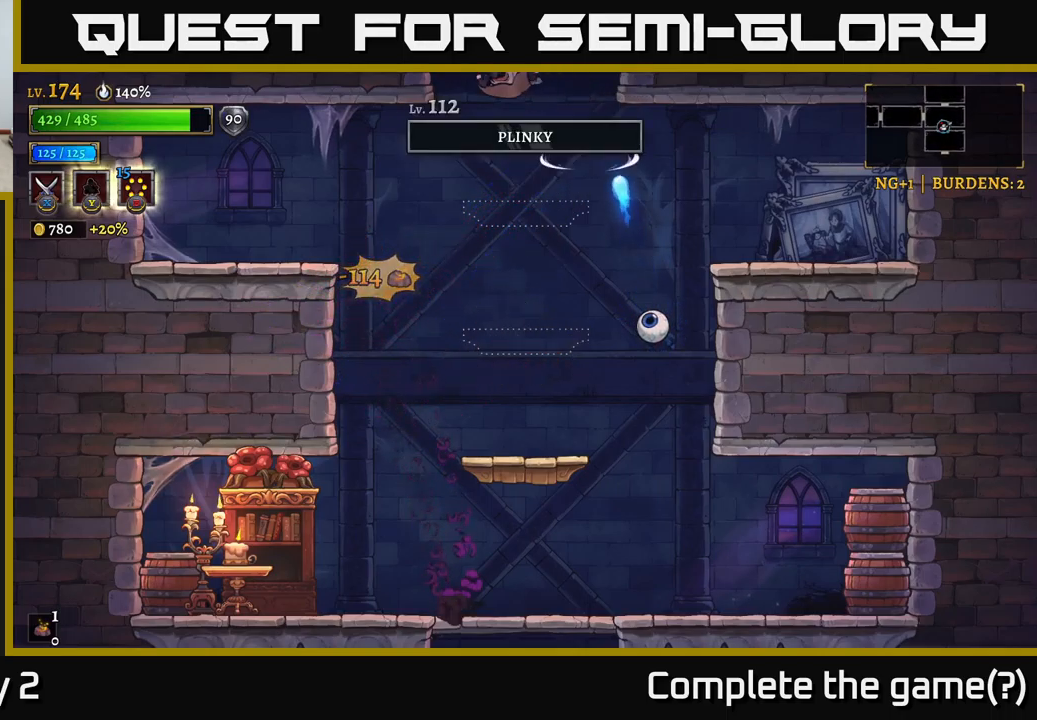
{"buttons": ["X"], "left_stick": "right", "right_stick": "center", "events": [[233, "left_stick", "center"], [283, "X", "down"], [283, "left_stick", "right"]]}
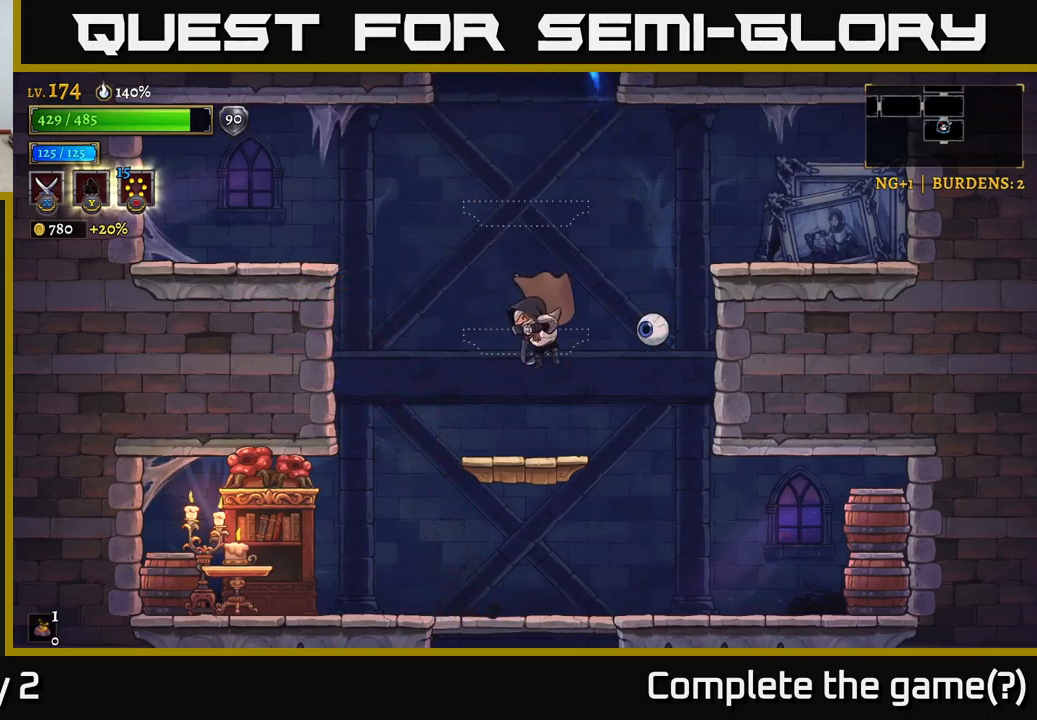
{"buttons": ["X"], "left_stick": "center", "right_stick": "center", "events": [[33, "left_stick", "center"], [133, "A", "down"], [233, "A", "up"], [233, "left_stick", "right"], [383, "left_stick", "center"]]}
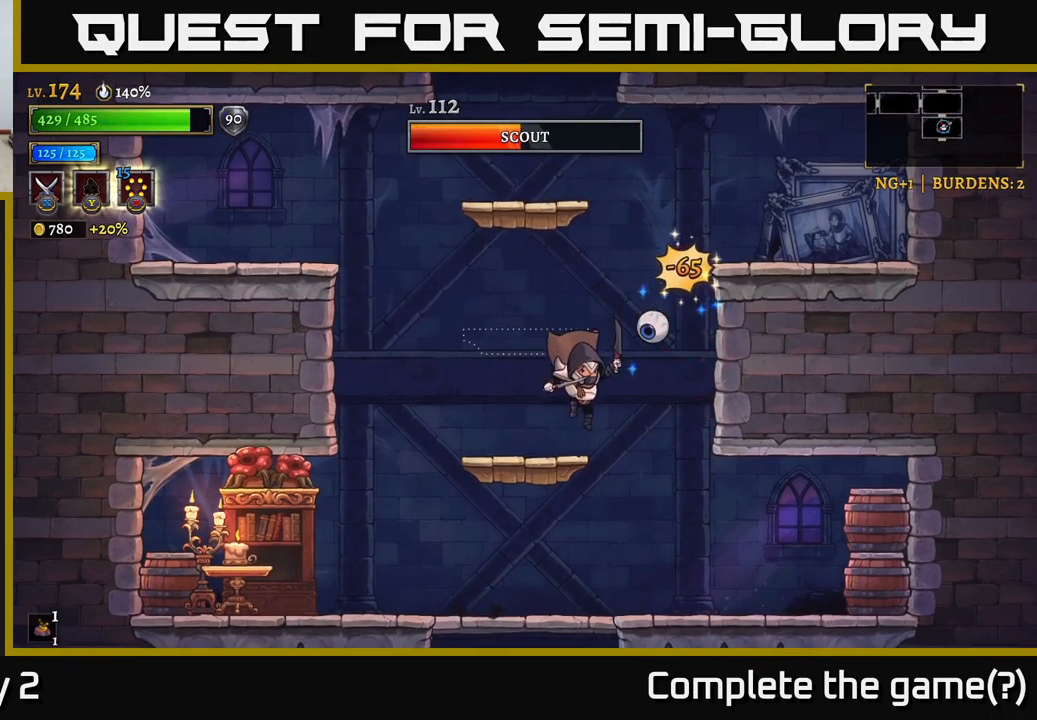
{"buttons": ["X"], "left_stick": "center", "right_stick": "center", "events": [[17, "X", "up"], [217, "A", "down"], [267, "X", "down"], [383, "A", "up"]]}
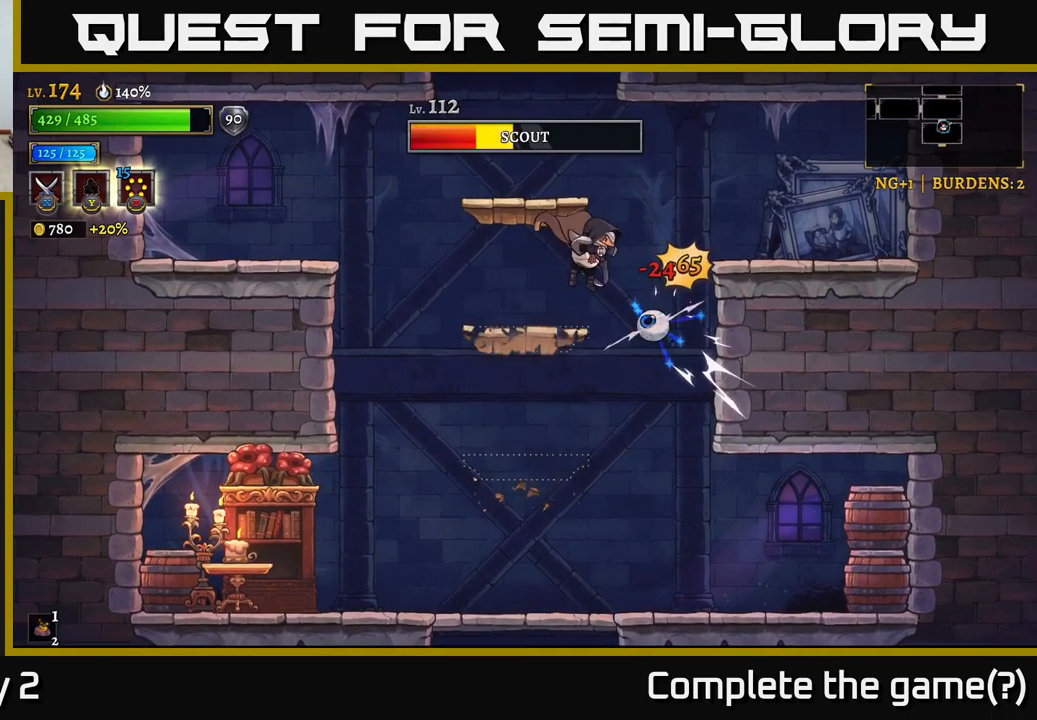
{"buttons": [], "left_stick": "right", "right_stick": "center", "events": [[317, "left_stick", "right"], [367, "X", "up"]]}
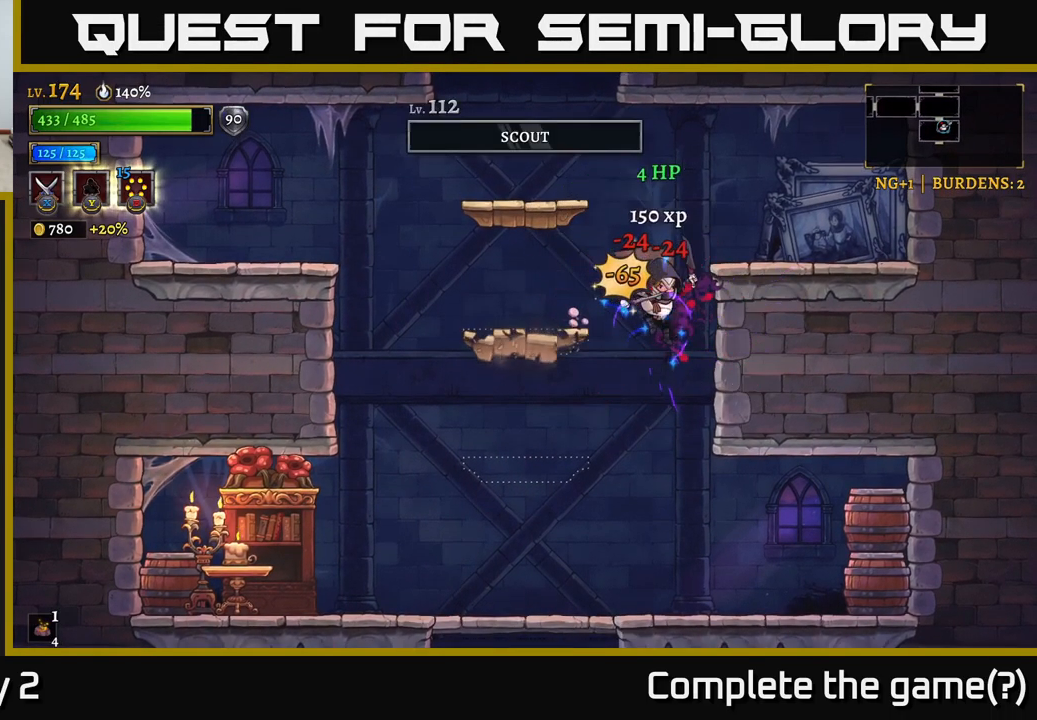
{"buttons": ["A", "X"], "left_stick": "right", "right_stick": "center", "events": [[200, "X", "down"], [483, "A", "down"]]}
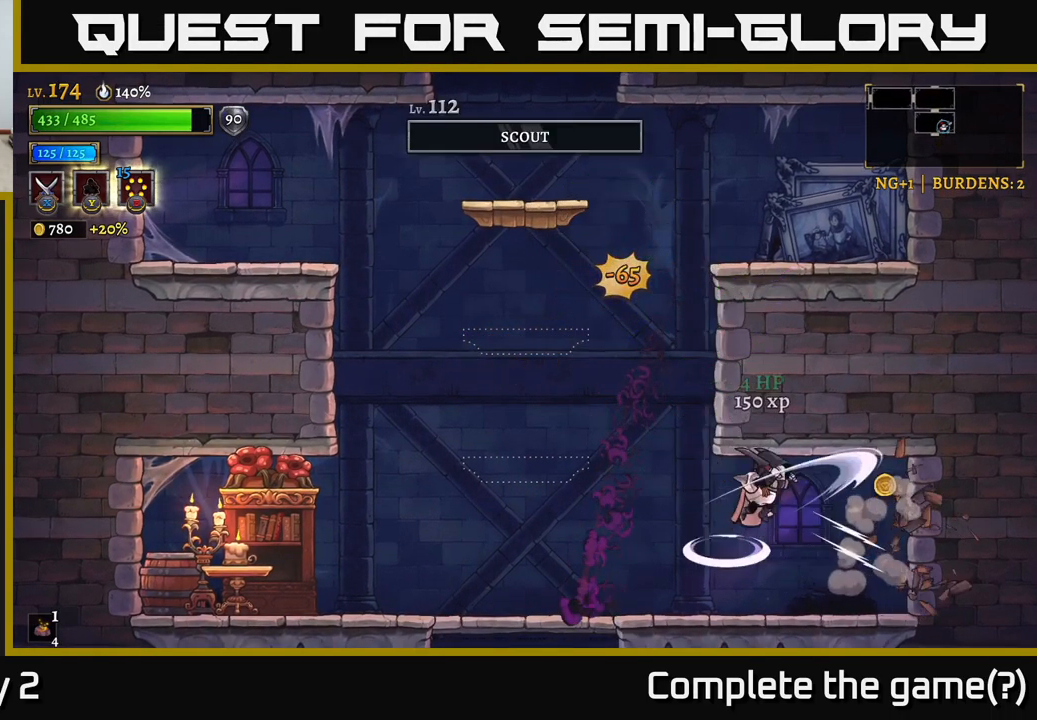
{"buttons": ["L2"], "left_stick": "left", "right_stick": "center", "events": [[17, "X", "up"], [67, "A", "up"], [400, "left_stick", "left"], [483, "L2", "down"]]}
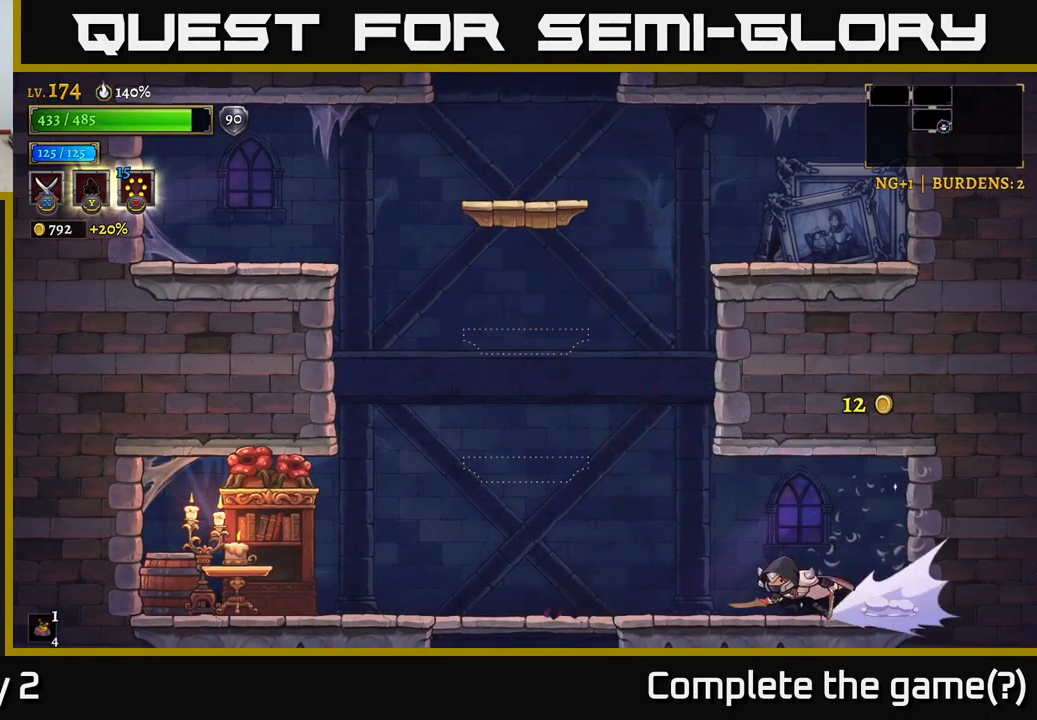
{"buttons": ["X", "L2"], "left_stick": "left", "right_stick": "center", "events": [[483, "X", "down"]]}
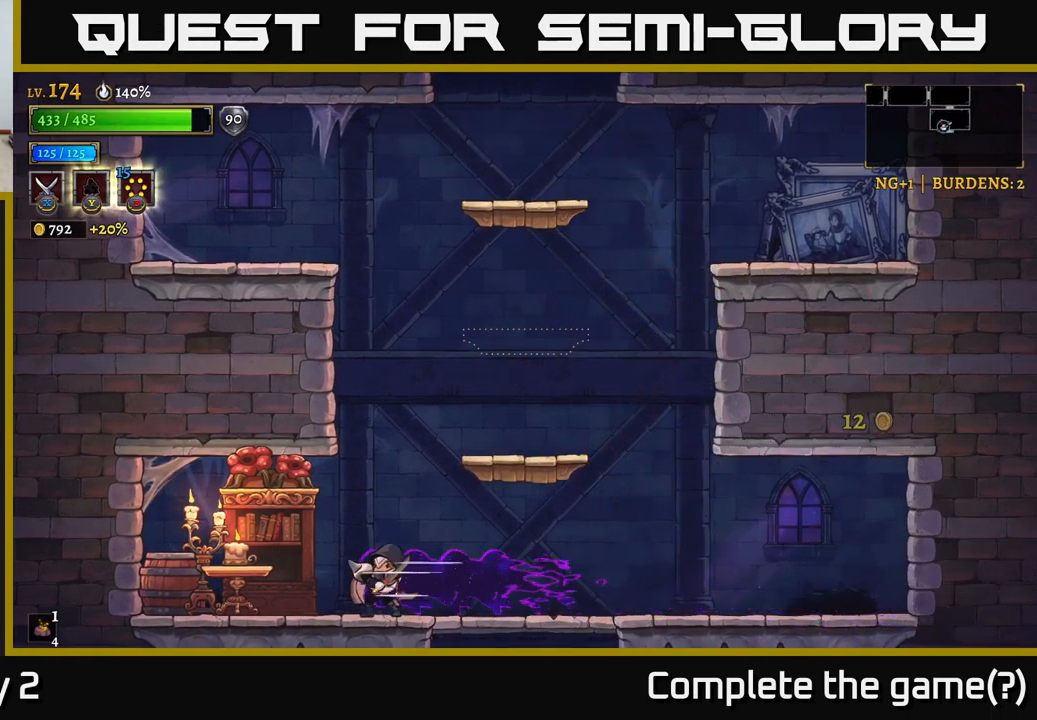
{"buttons": ["X"], "left_stick": "left", "right_stick": "center", "events": [[150, "A", "down"], [167, "L2", "up"], [233, "A", "up"]]}
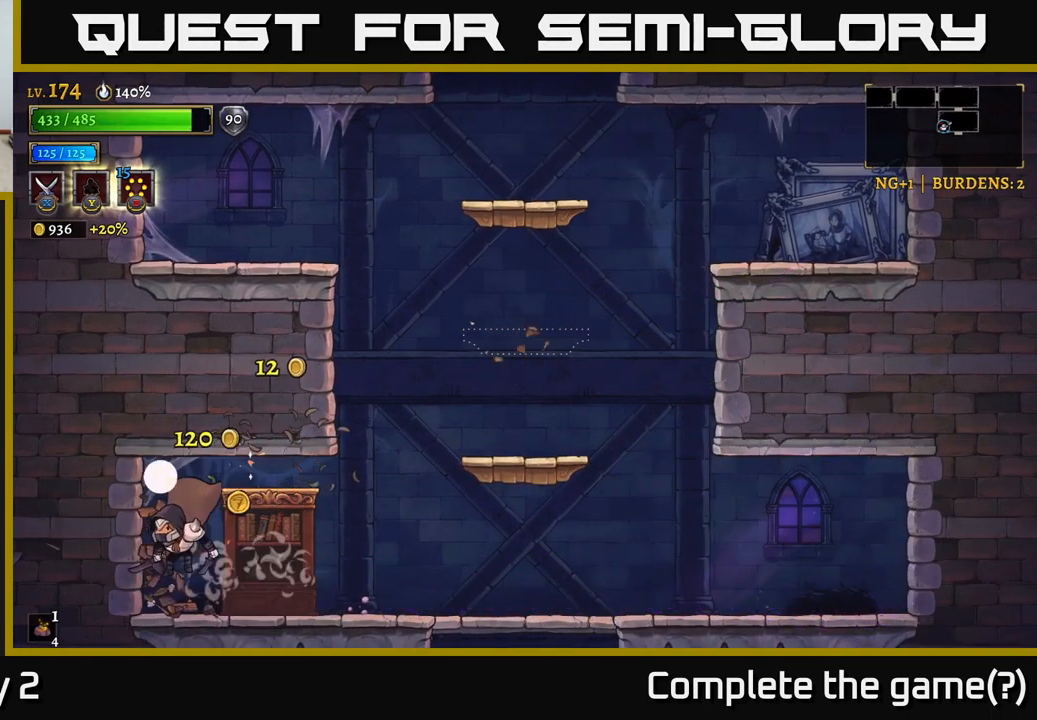
{"buttons": ["R2"], "left_stick": "right", "right_stick": "center", "events": [[67, "X", "up"], [183, "left_stick", "right"], [349, "R2", "down"]]}
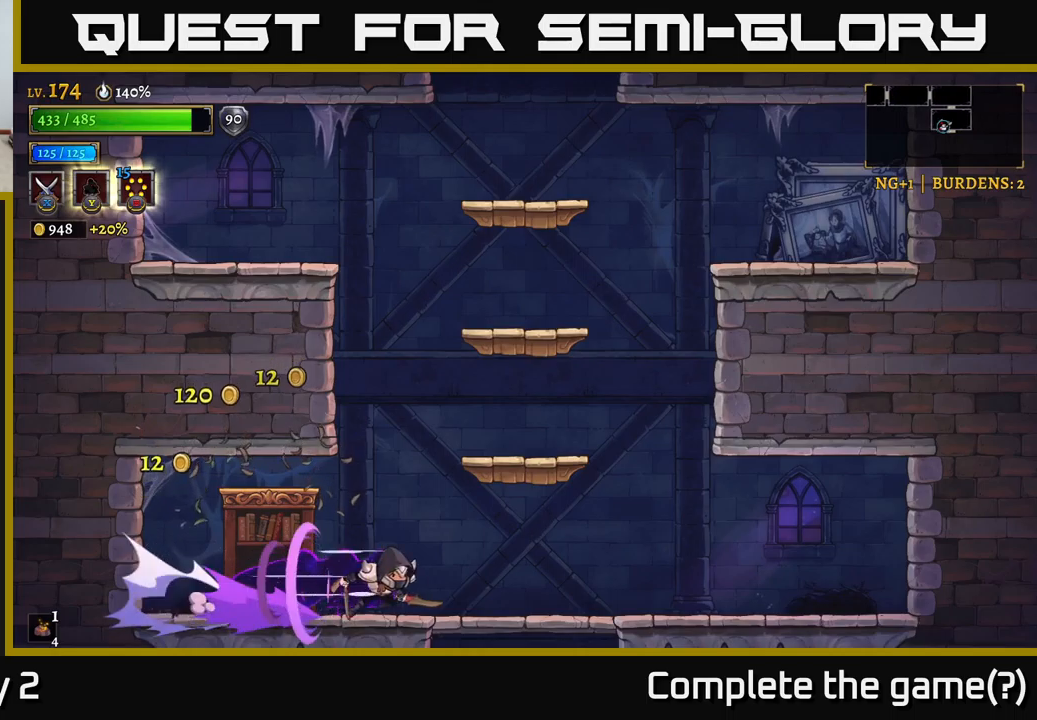
{"buttons": [], "left_stick": "down", "right_stick": "center", "events": [[84, "R2", "up"], [234, "A", "down"], [234, "left_stick", "down"], [334, "A", "up"]]}
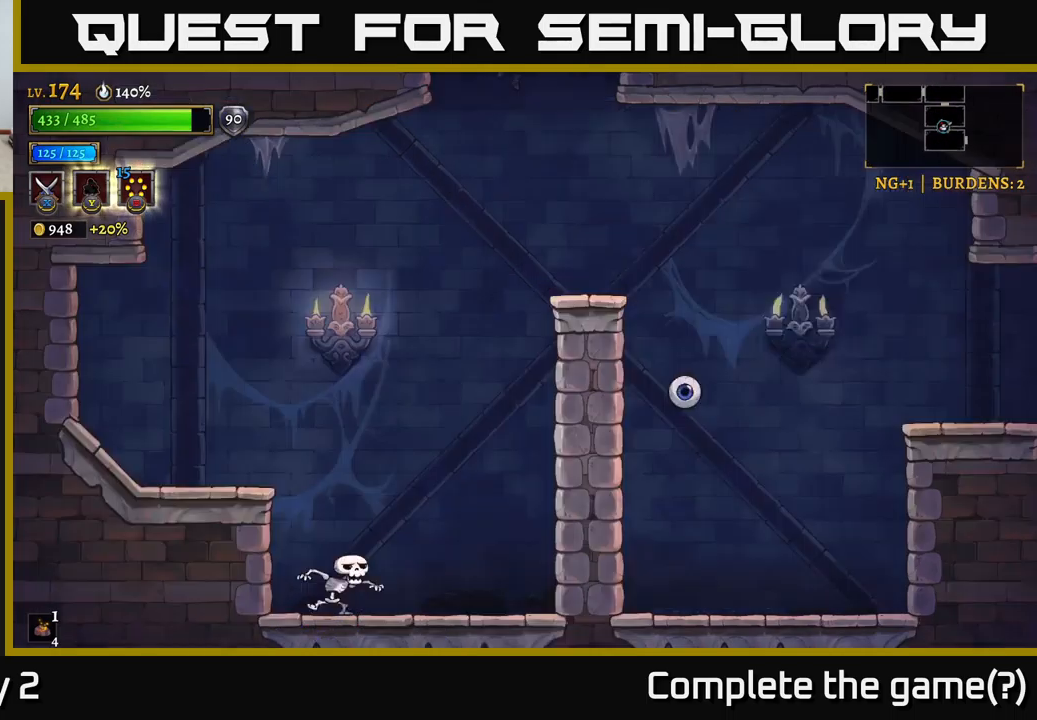
{"buttons": ["X"], "left_stick": "down-left", "right_stick": "center", "events": [[17, "left_stick", "center"], [250, "left_stick", "down"], [417, "left_stick", "down-left"], [434, "X", "down"]]}
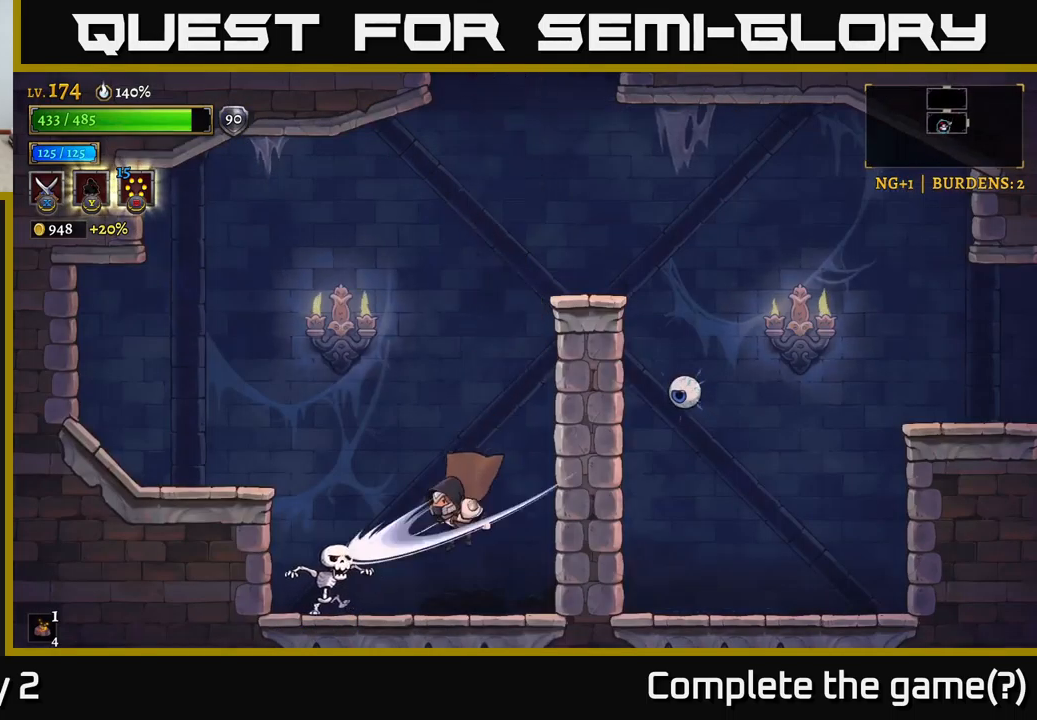
{"buttons": ["X"], "left_stick": "center", "right_stick": "center", "events": [[50, "left_stick", "center"], [217, "left_stick", "left"], [350, "left_stick", "center"]]}
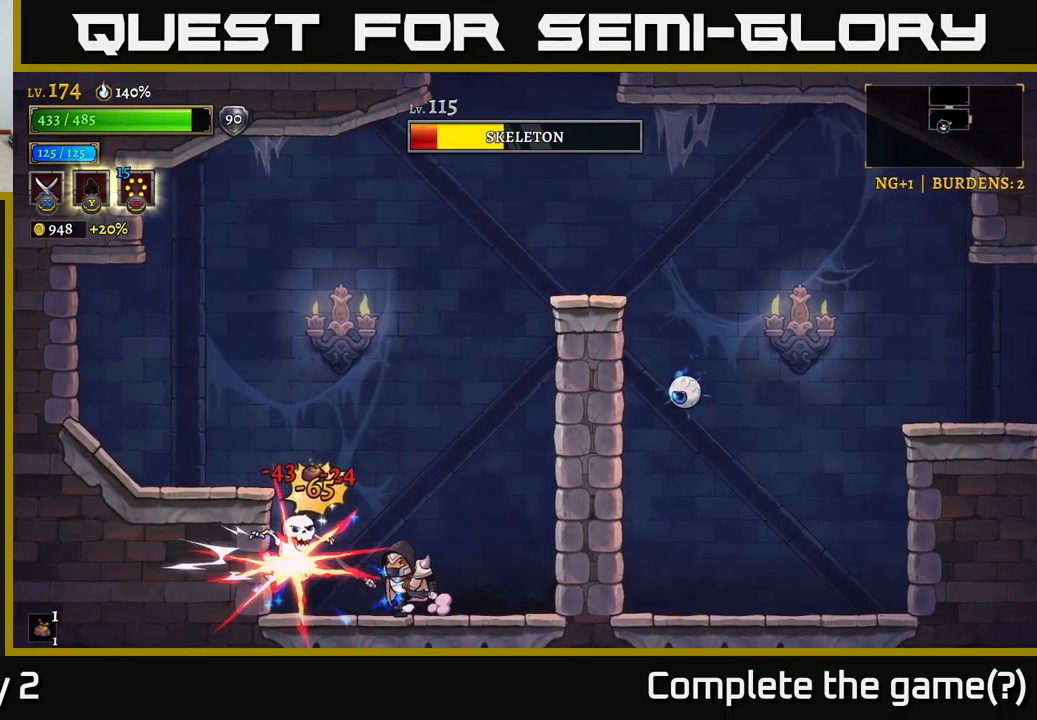
{"buttons": ["X"], "left_stick": "center", "right_stick": "center", "events": [[34, "X", "up"], [34, "left_stick", "left"], [217, "X", "down"], [217, "left_stick", "center"]]}
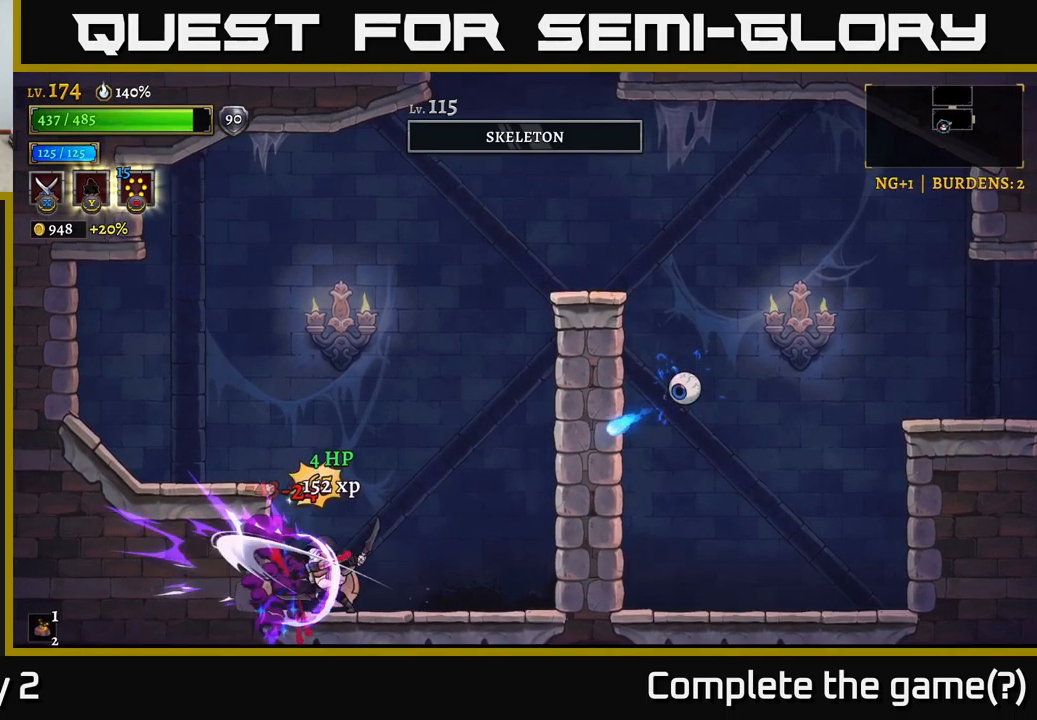
{"buttons": ["A"], "left_stick": "right", "right_stick": "center", "events": [[34, "X", "up"], [150, "left_stick", "left"], [334, "A", "down"], [334, "left_stick", "right"]]}
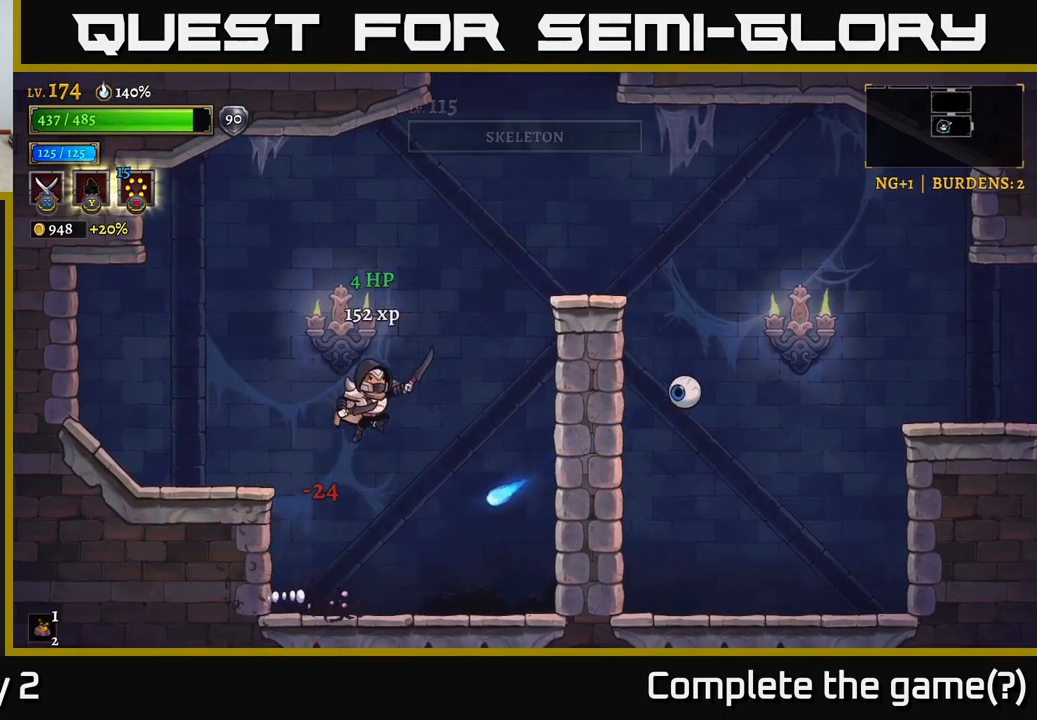
{"buttons": ["A"], "left_stick": "right", "right_stick": "center", "events": [[34, "A", "up"], [217, "A", "down"]]}
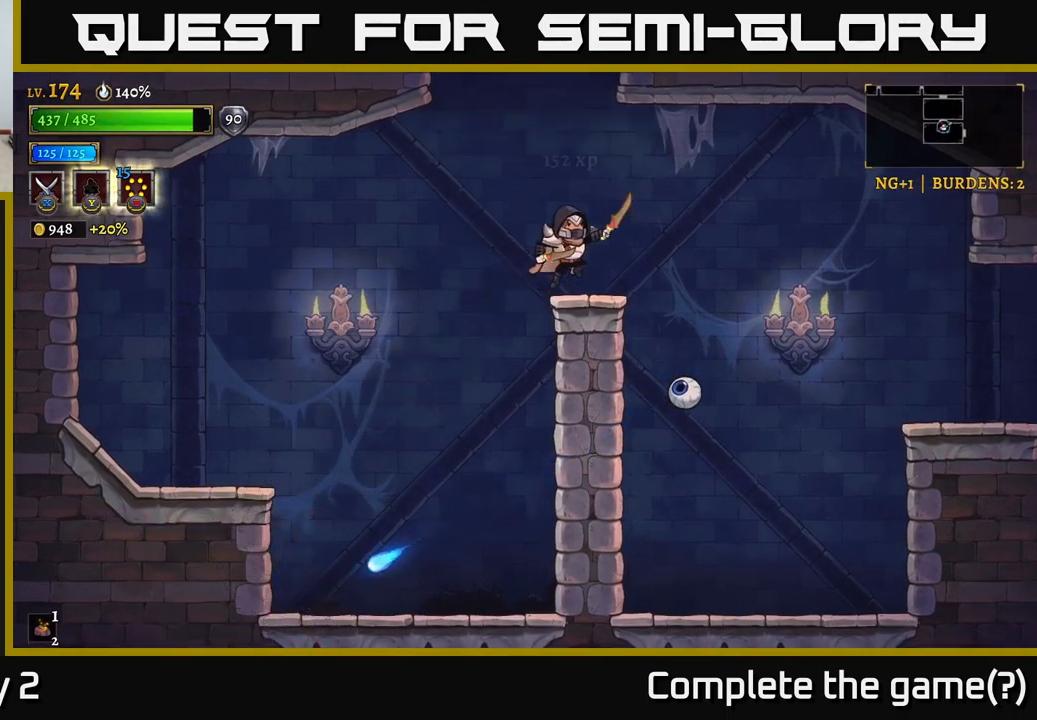
{"buttons": ["X"], "left_stick": "left", "right_stick": "center", "events": [[34, "R2", "down"], [117, "A", "up"], [217, "R2", "up"], [350, "left_stick", "left"], [384, "X", "down"]]}
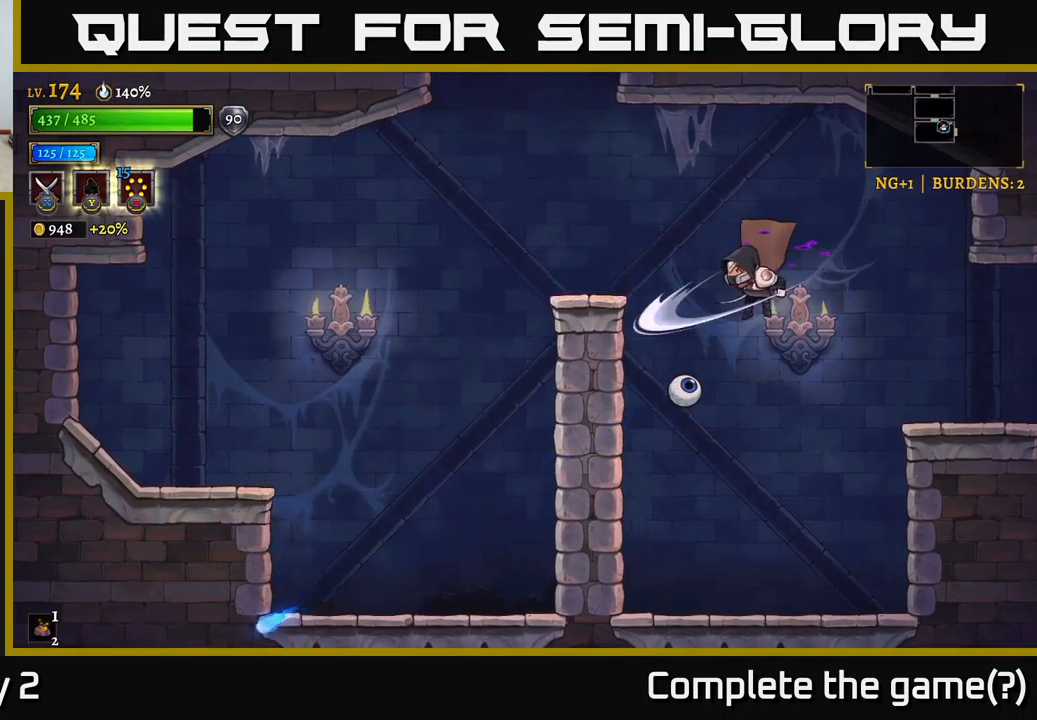
{"buttons": ["A", "X"], "left_stick": "center", "right_stick": "center", "events": [[67, "left_stick", "center"], [417, "A", "down"]]}
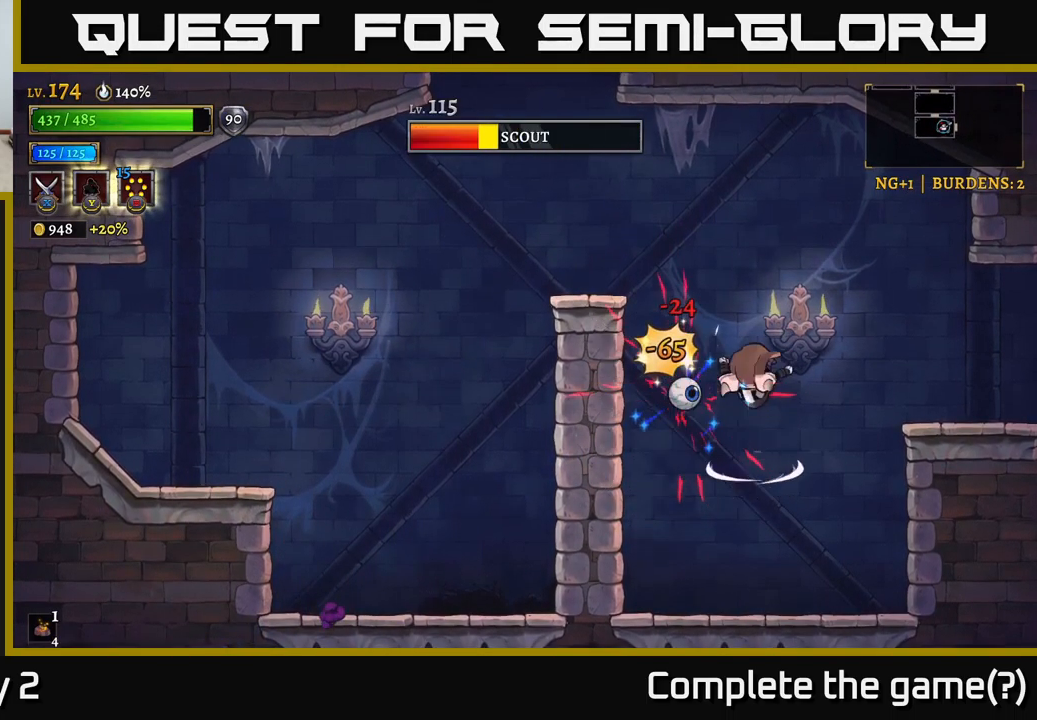
{"buttons": [], "left_stick": "center", "right_stick": "center", "events": [[34, "A", "up"], [100, "X", "up"], [167, "X", "down"], [350, "A", "down"], [500, "A", "up"], [500, "X", "up"]]}
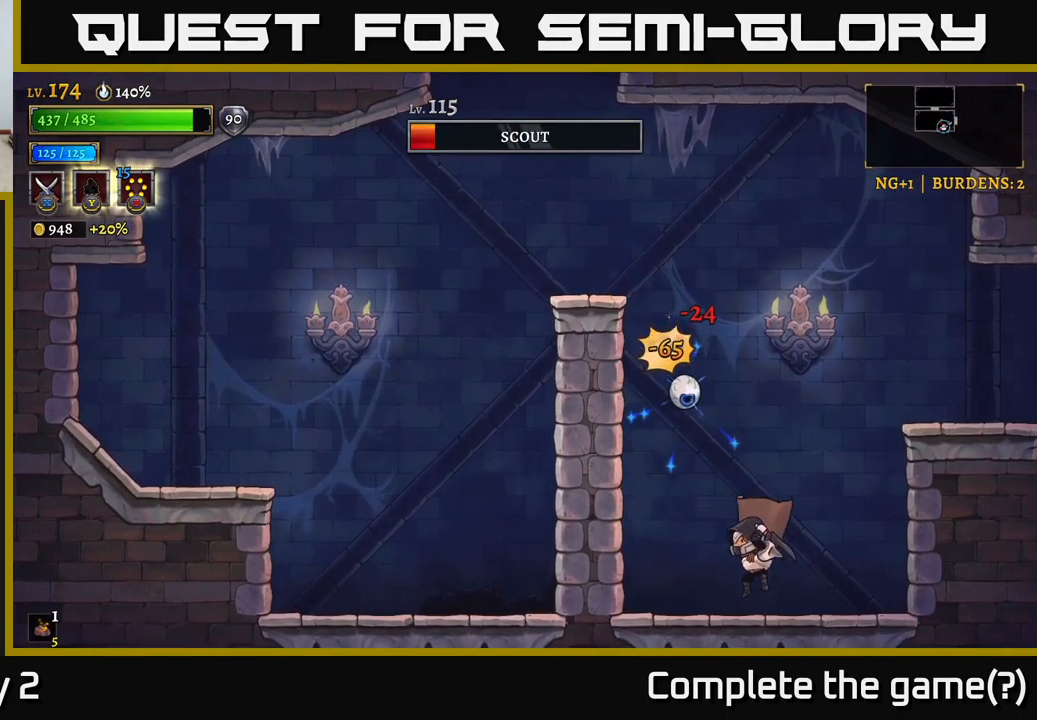
{"buttons": ["A"], "left_stick": "right", "right_stick": "center", "events": [[234, "A", "down"], [317, "X", "down"], [350, "left_stick", "right"], [467, "X", "up"]]}
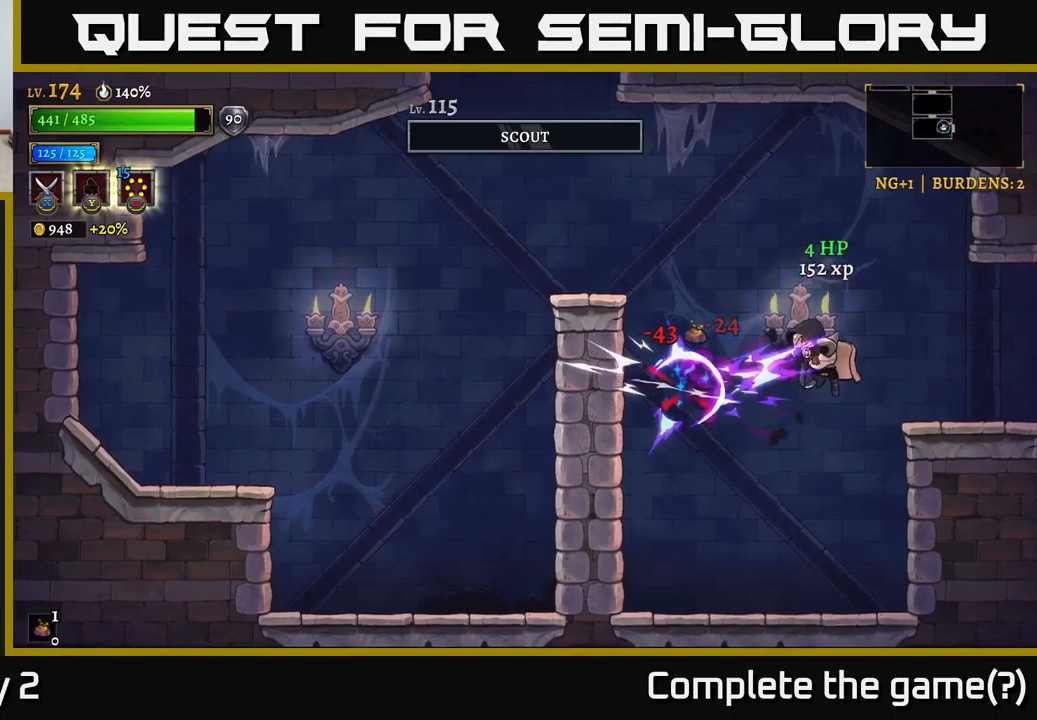
{"buttons": [], "left_stick": "left", "right_stick": "center", "events": [[116, "left_stick", "left"], [200, "A", "up"], [233, "left_stick", "center"], [316, "left_stick", "left"]]}
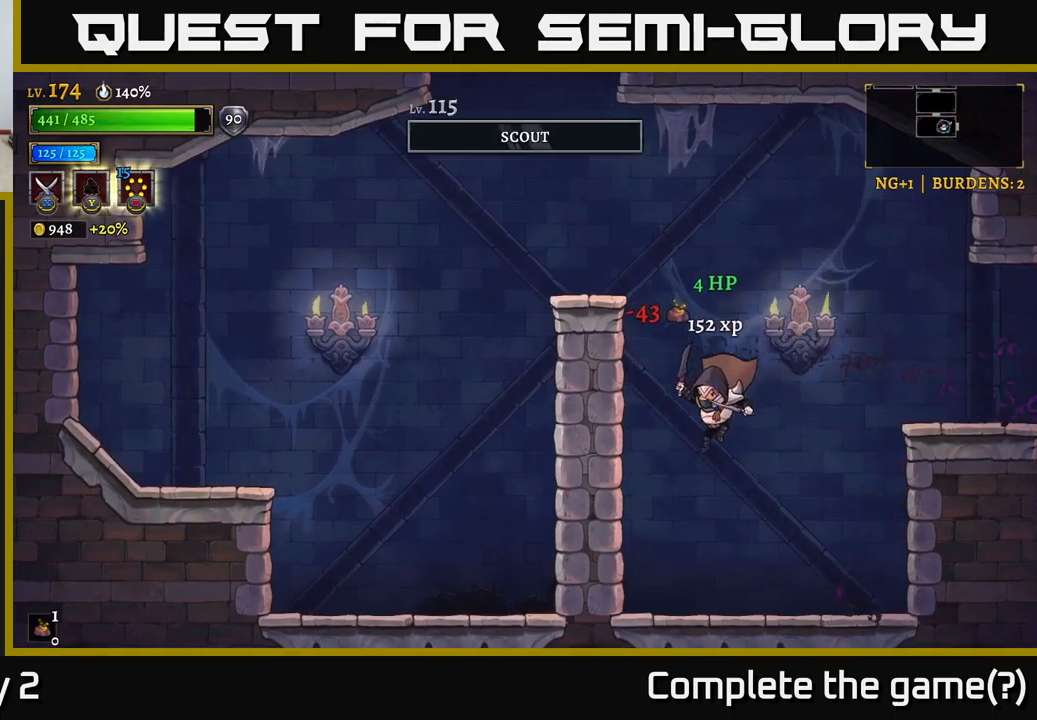
{"buttons": ["A"], "left_stick": "right", "right_stick": "center", "events": [[100, "left_stick", "right"], [300, "A", "down"]]}
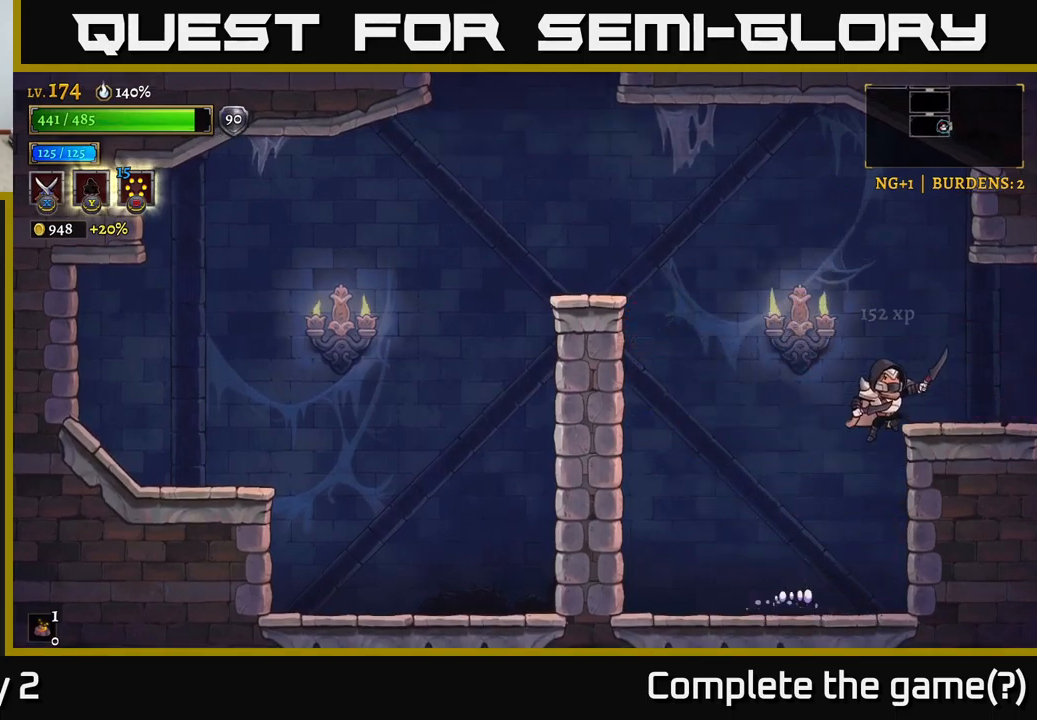
{"buttons": ["R2"], "left_stick": "center", "right_stick": "center", "events": [[133, "A", "up"], [133, "R2", "down"], [500, "left_stick", "center"]]}
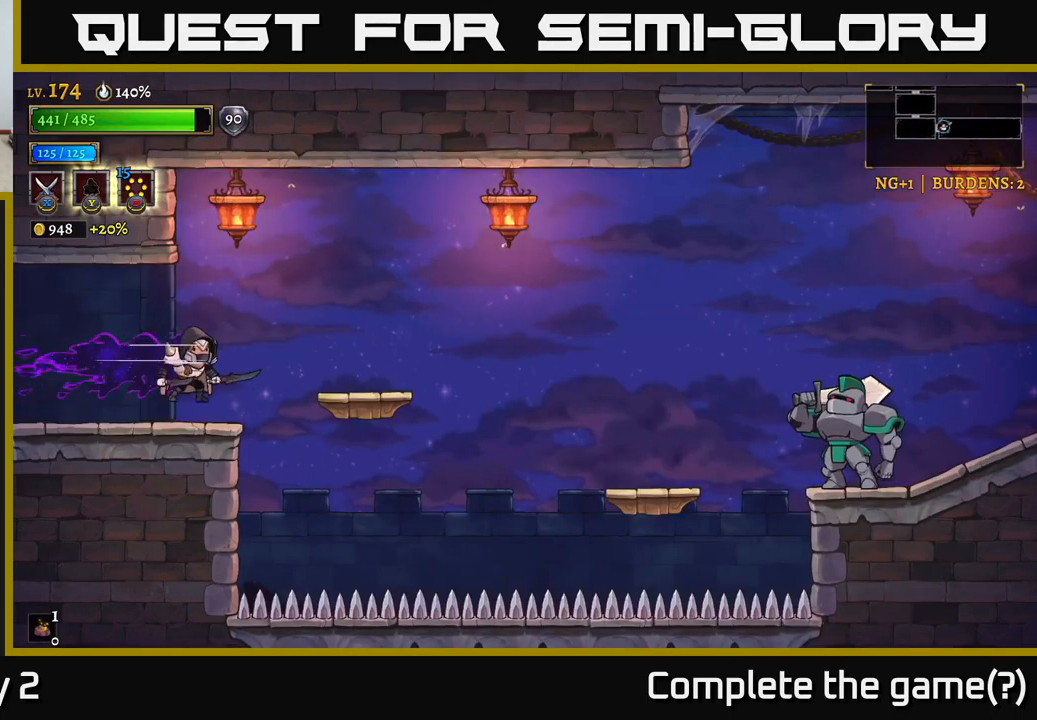
{"buttons": ["A"], "left_stick": "right", "right_stick": "center", "events": [[16, "R2", "up"], [133, "left_stick", "right"], [333, "A", "down"]]}
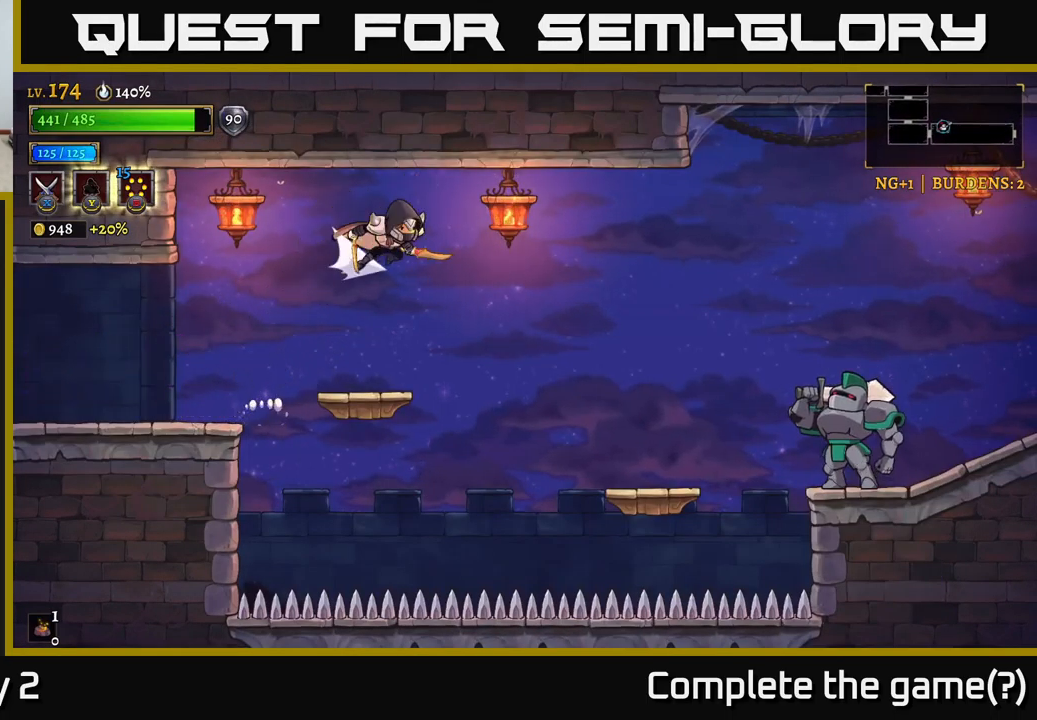
{"buttons": ["X"], "left_stick": "right", "right_stick": "center", "events": [[16, "R2", "down"], [33, "A", "up"], [300, "X", "down"], [400, "R2", "up"]]}
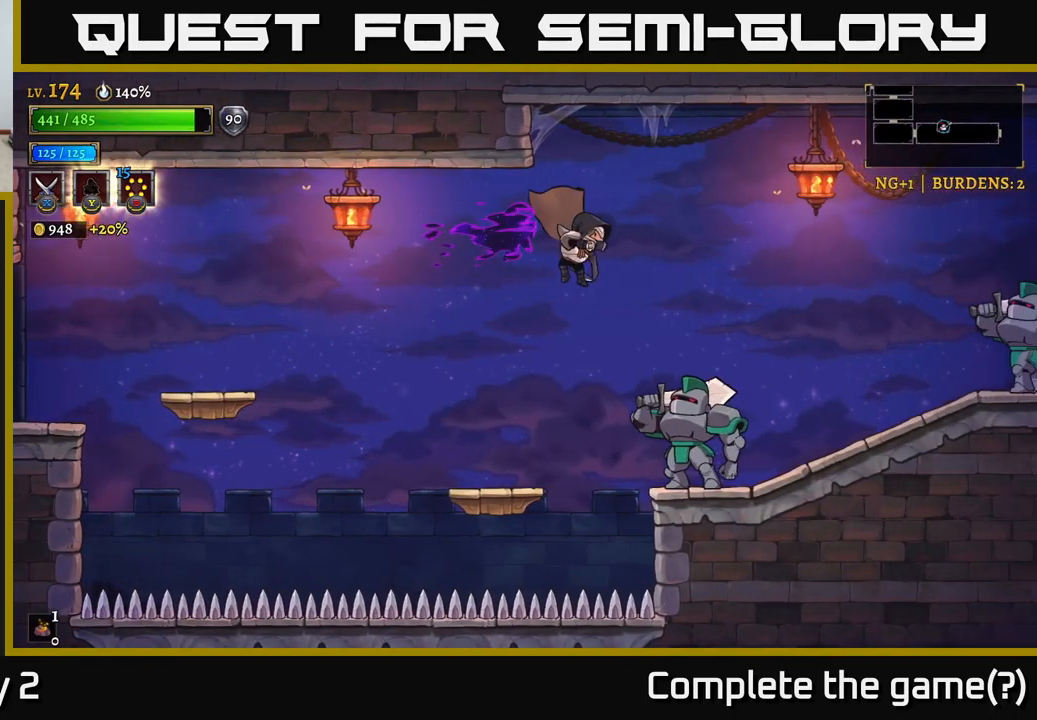
{"buttons": ["A"], "left_stick": "left", "right_stick": "center", "events": [[133, "left_stick", "center"], [400, "A", "down"], [416, "X", "up"], [433, "left_stick", "left"]]}
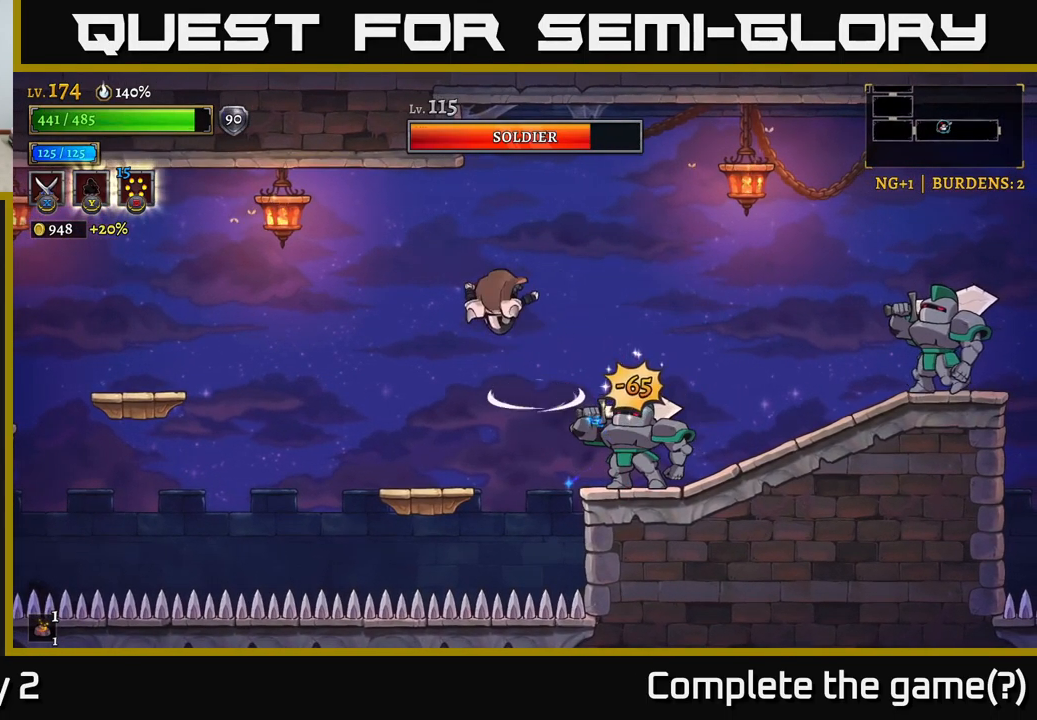
{"buttons": ["A", "X"], "left_stick": "center", "right_stick": "center", "events": [[66, "A", "up"], [216, "left_stick", "right"], [250, "X", "down"], [466, "left_stick", "center"], [500, "A", "down"]]}
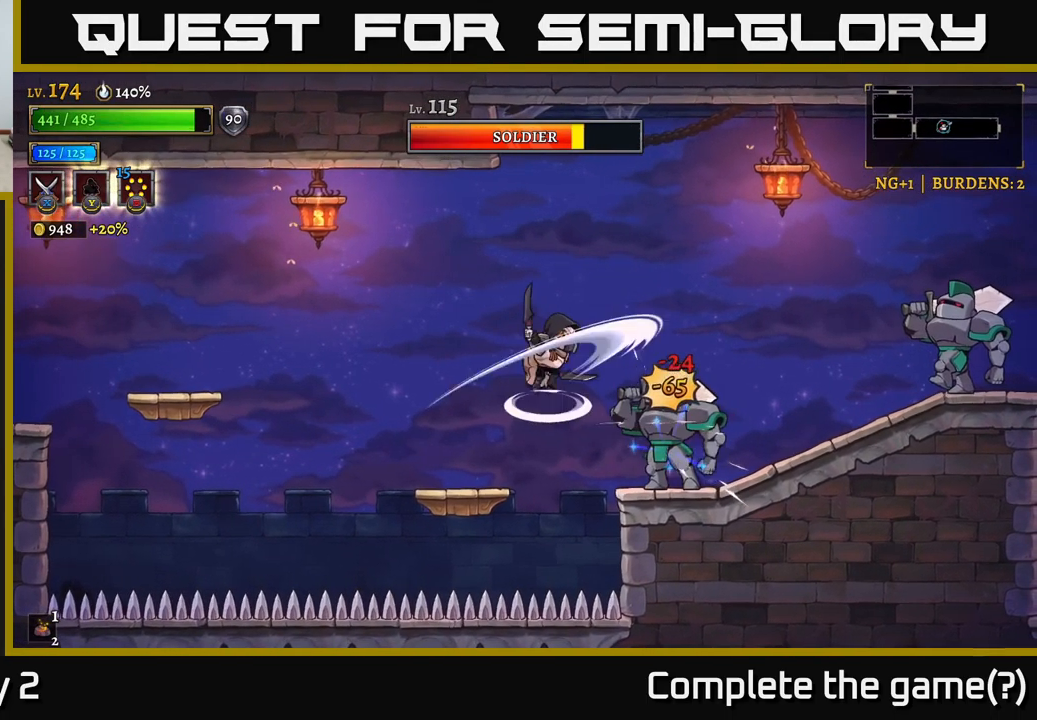
{"buttons": ["X"], "left_stick": "left", "right_stick": "center", "events": [[100, "A", "up"], [383, "left_stick", "left"]]}
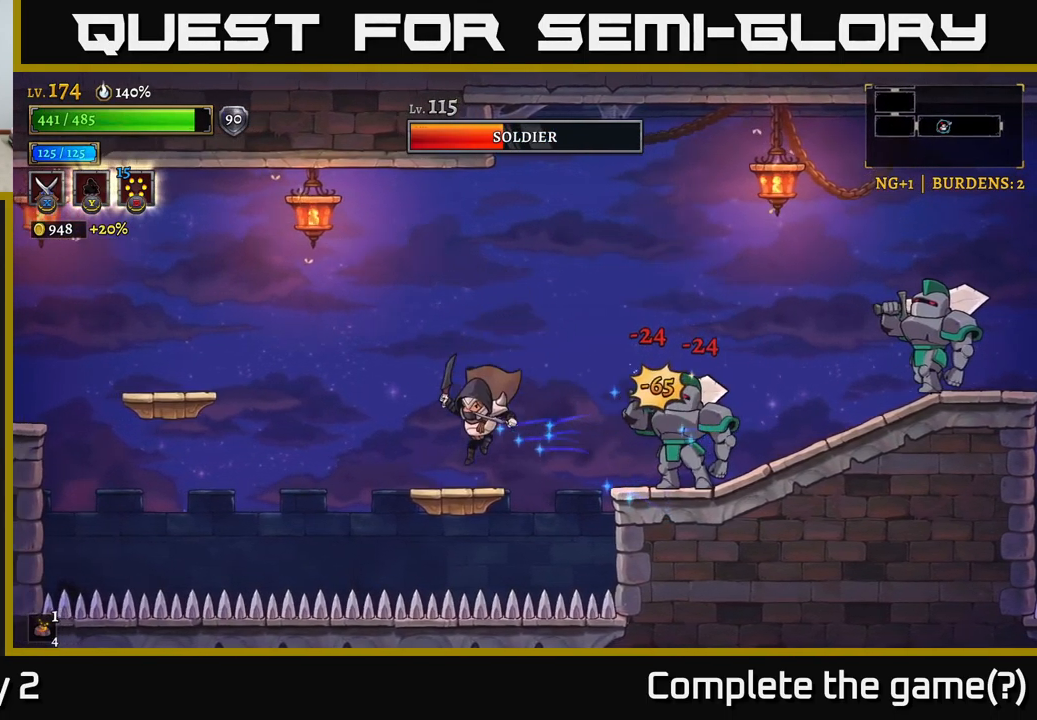
{"buttons": ["X"], "left_stick": "right", "right_stick": "center", "events": [[50, "X", "up"], [166, "left_stick", "right"], [200, "A", "down"], [233, "X", "down"], [250, "A", "up"]]}
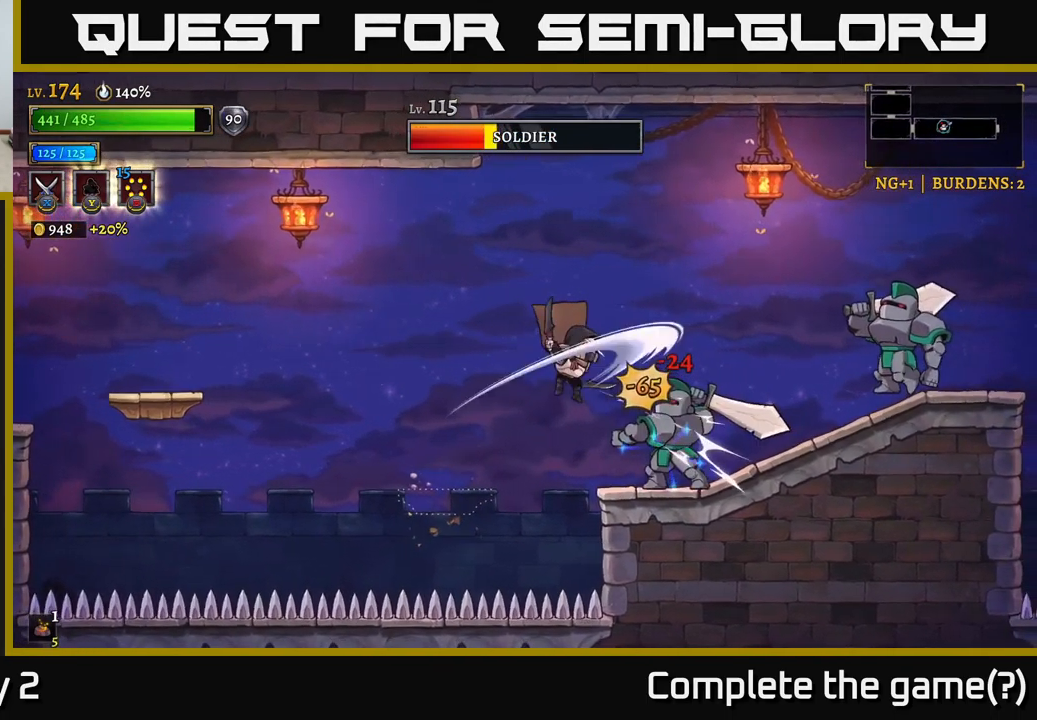
{"buttons": ["A", "X"], "left_stick": "center", "right_stick": "center", "events": [[33, "left_stick", "center"], [183, "left_stick", "right"], [233, "A", "down"], [300, "left_stick", "center"]]}